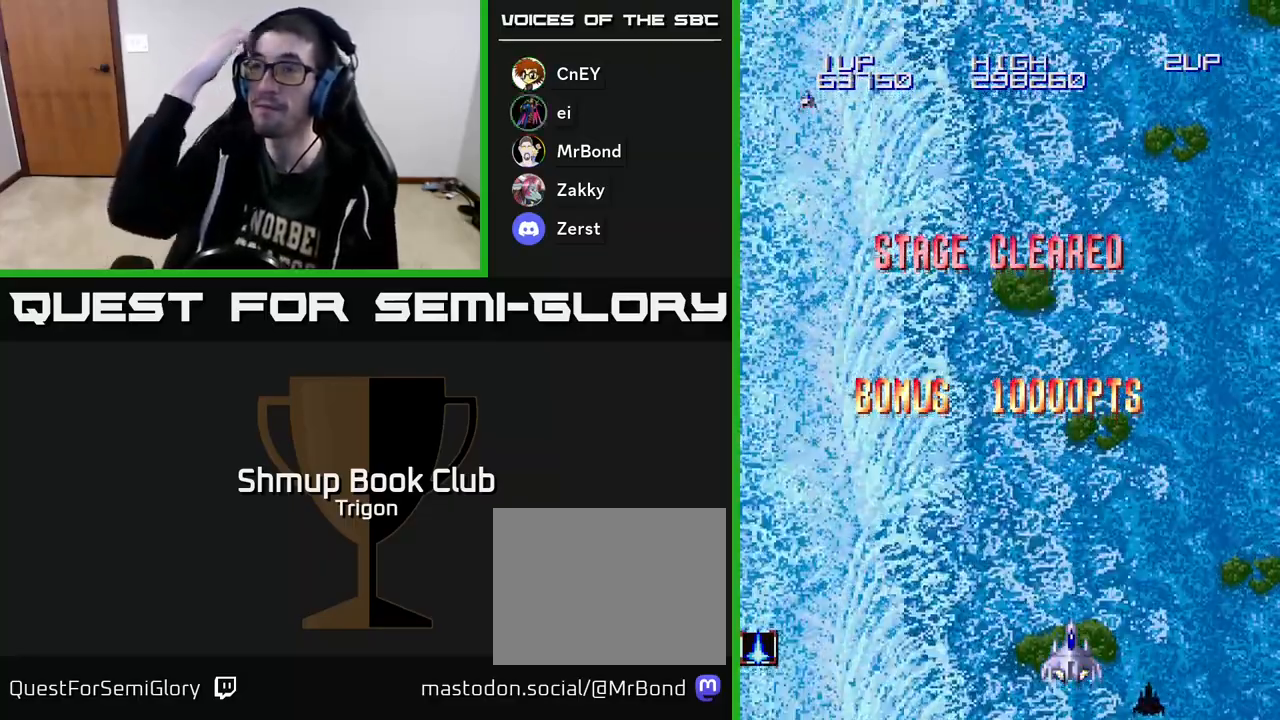
Gameplay with a controller (Xbox layout); each line is a JSON object with the inputs held at the frame after it. "events" lists button and stick changes between this image and that frame as [ms after this image, input, new state], when the widget could be followed in between. Not read: left_stick.
{"buttons": ["DPAD_UP", "DPAD_LEFT"], "right_stick": "center", "events": [[317, "DPAD_LEFT", "down"], [417, "DPAD_UP", "down"]]}
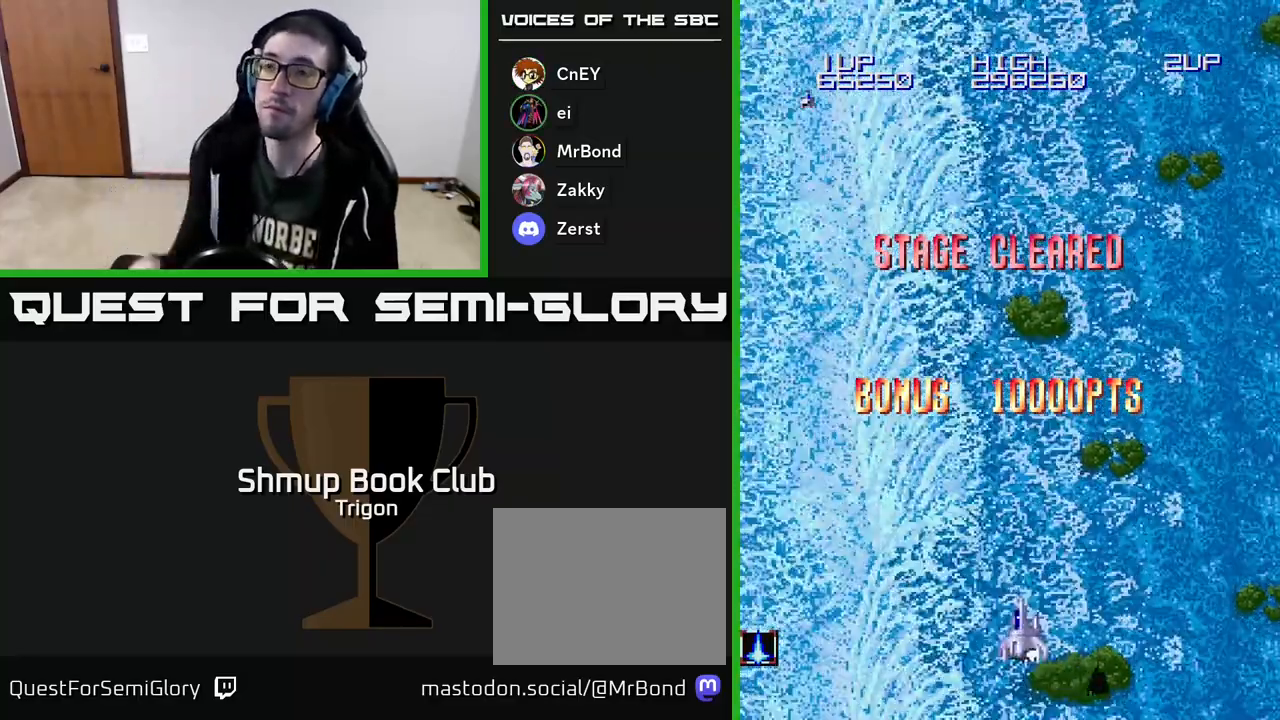
{"buttons": ["DPAD_UP"], "right_stick": "center", "events": [[283, "DPAD_LEFT", "up"]]}
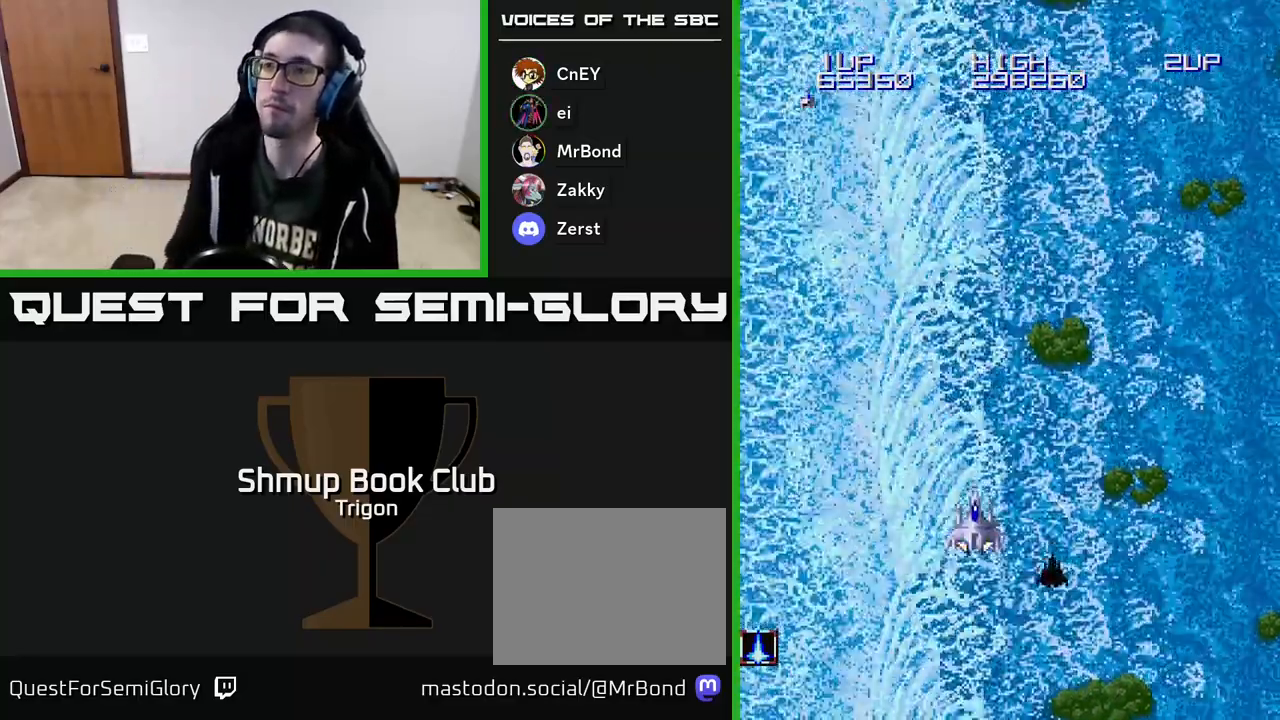
{"buttons": ["A"], "right_stick": "center", "events": [[100, "DPAD_UP", "up"], [317, "A", "down"]]}
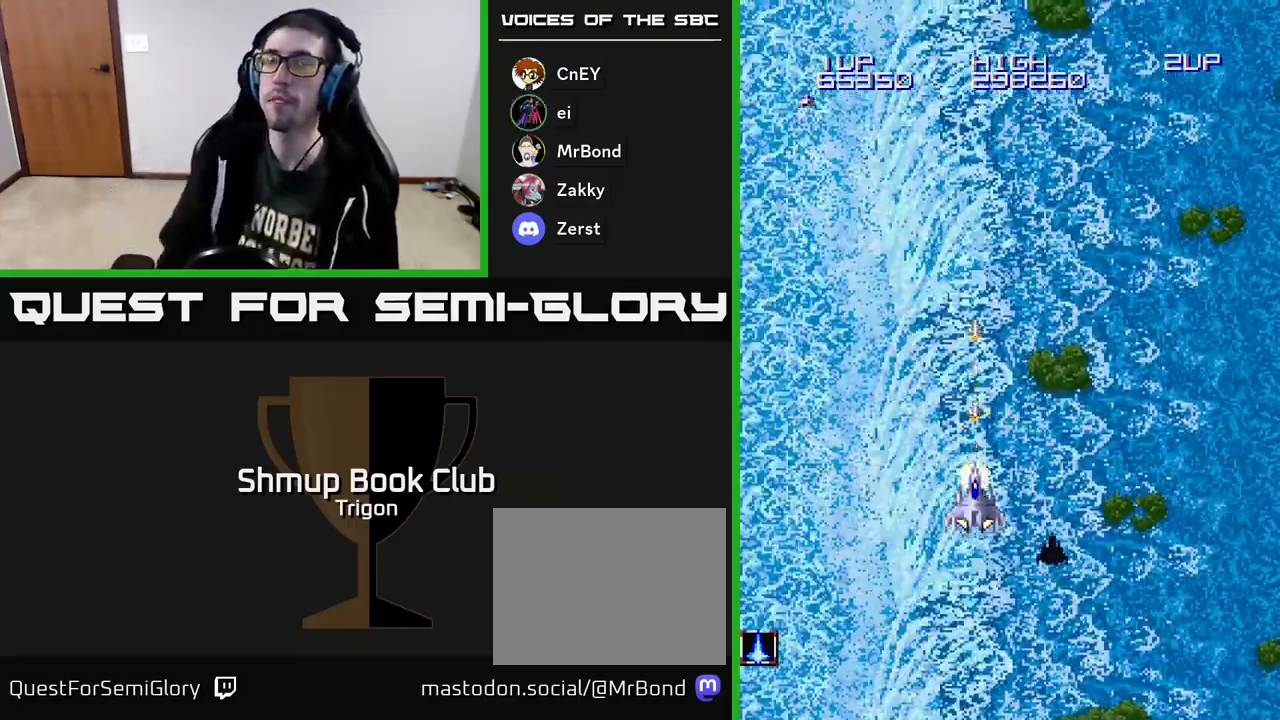
{"buttons": ["A"], "right_stick": "center", "events": [[333, "A", "up"], [350, "A", "down"], [367, "A", "up"], [400, "A", "down"]]}
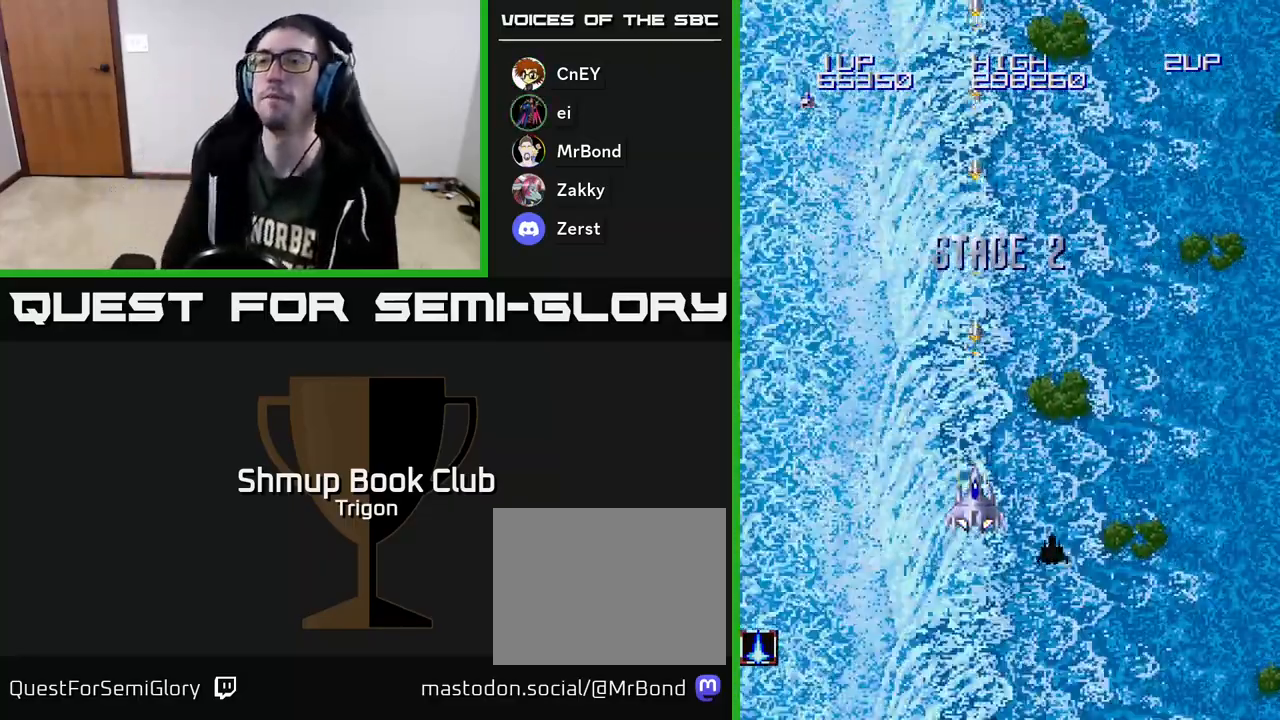
{"buttons": ["A"], "right_stick": "center", "events": [[33, "A", "up"], [183, "DPAD_RIGHT", "down"], [300, "A", "down"], [317, "DPAD_RIGHT", "up"]]}
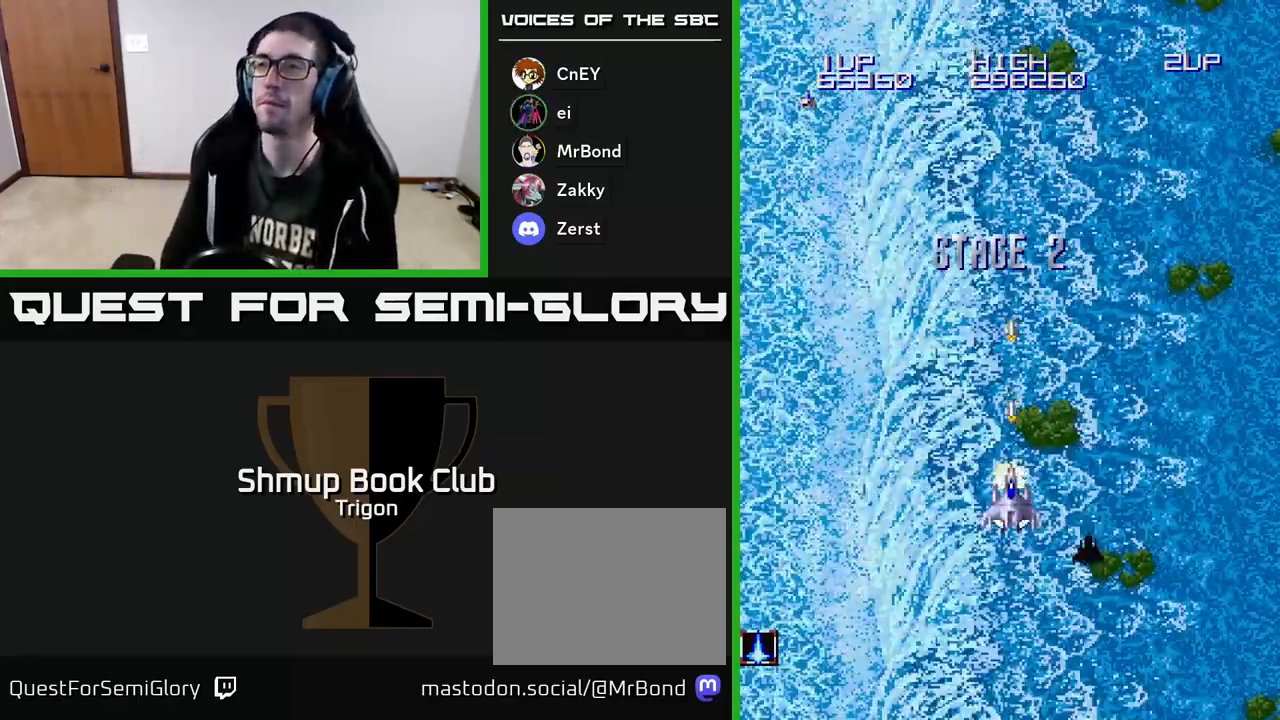
{"buttons": ["A", "DPAD_DOWN"], "right_stick": "center", "events": [[250, "DPAD_DOWN", "down"]]}
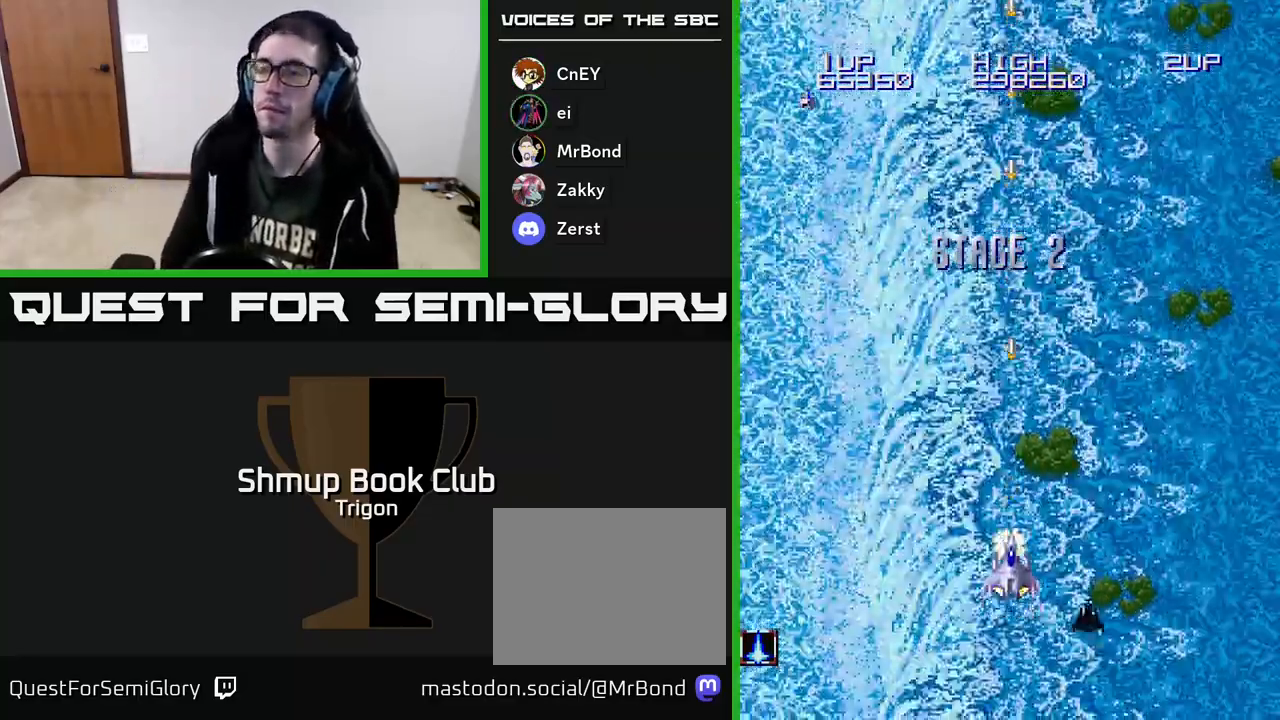
{"buttons": ["A"], "right_stick": "center", "events": [[333, "DPAD_DOWN", "up"]]}
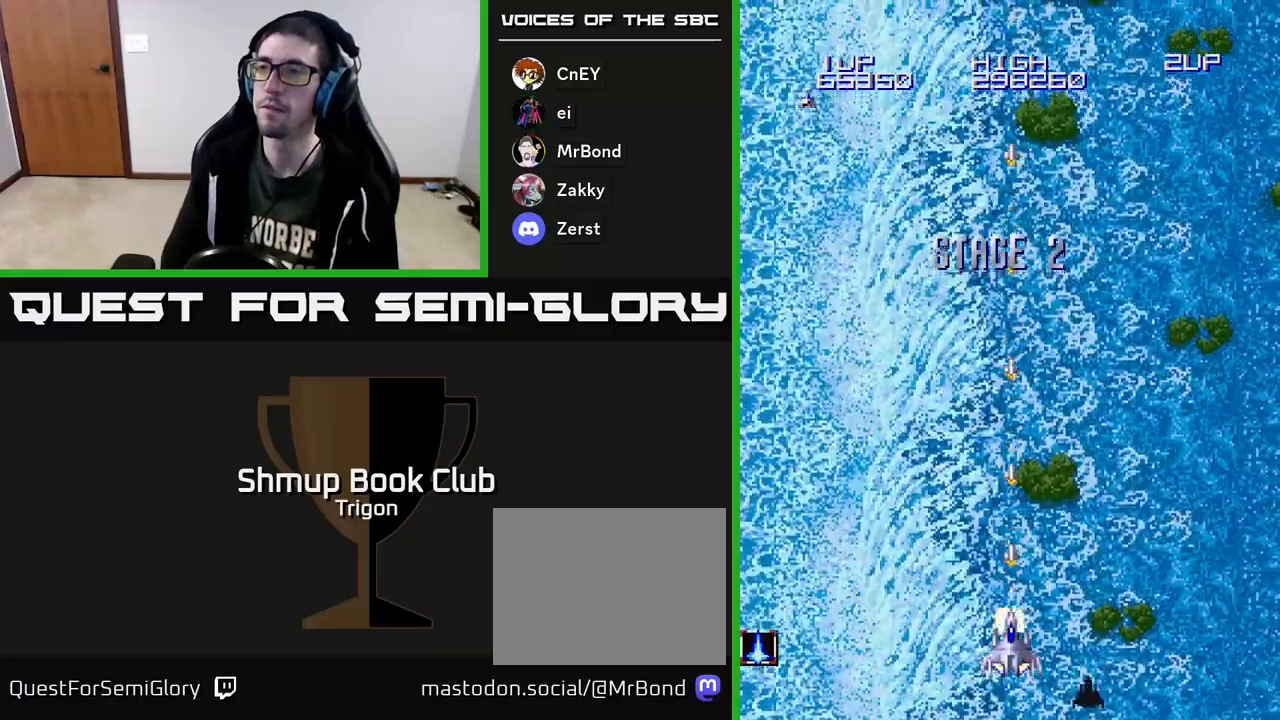
{"buttons": ["A"], "right_stick": "center", "events": [[100, "DPAD_UP", "down"], [317, "DPAD_UP", "up"]]}
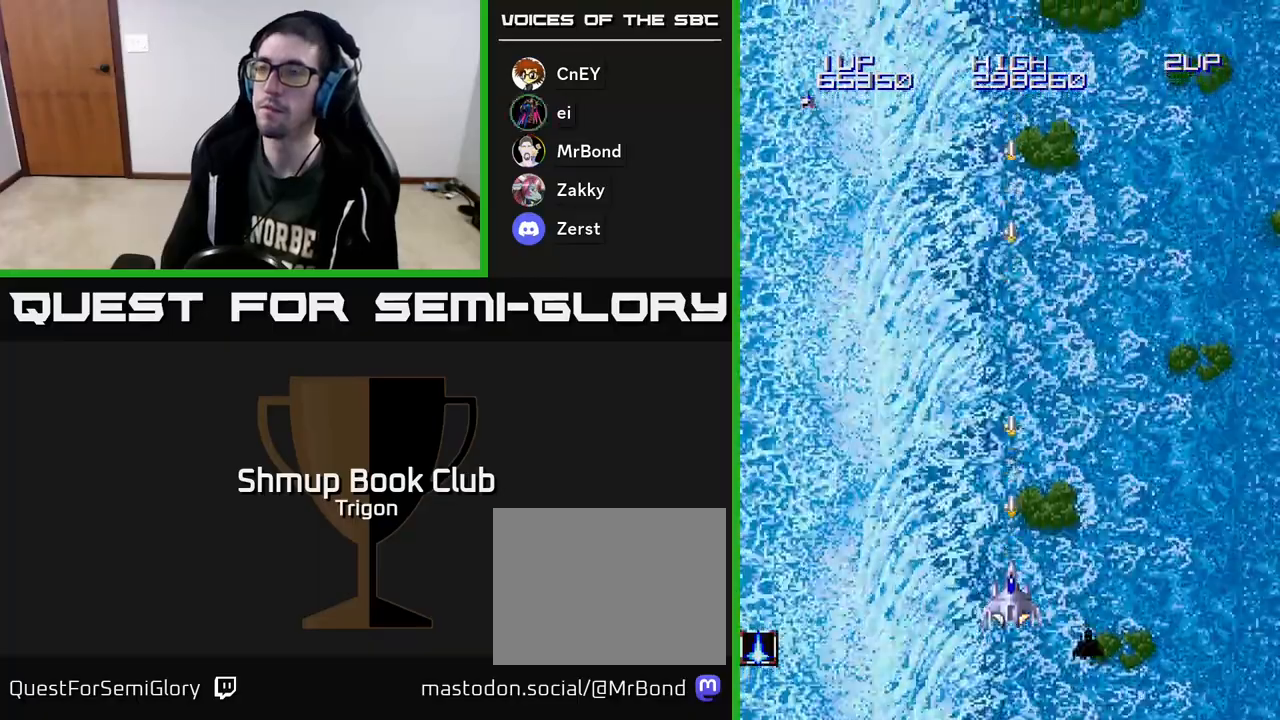
{"buttons": ["A"], "right_stick": "center", "events": []}
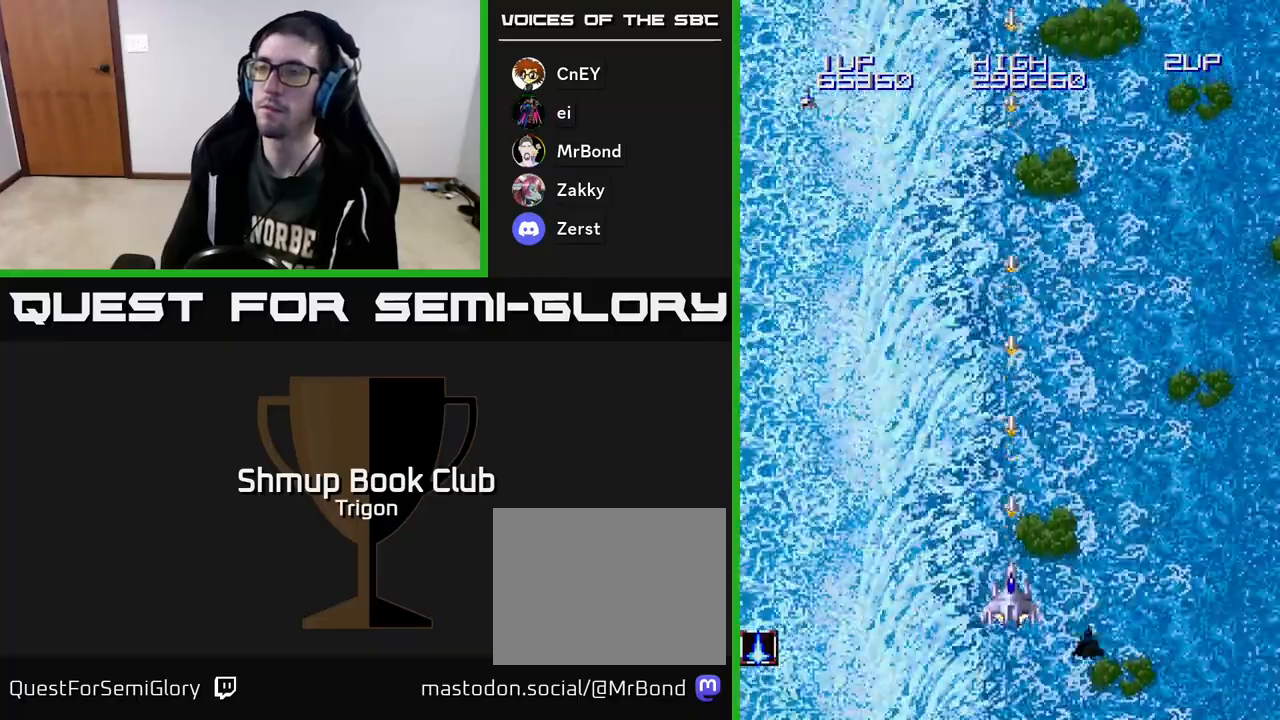
{"buttons": ["A"], "right_stick": "center", "events": []}
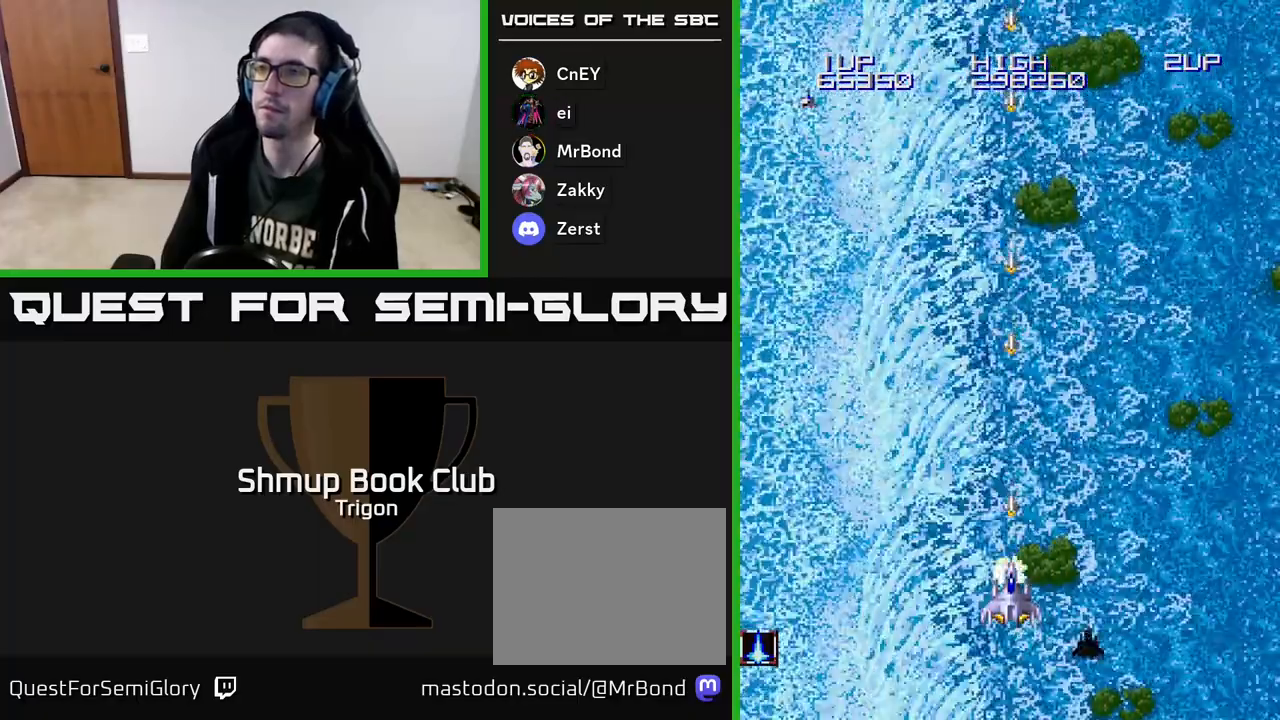
{"buttons": ["A"], "right_stick": "center", "events": []}
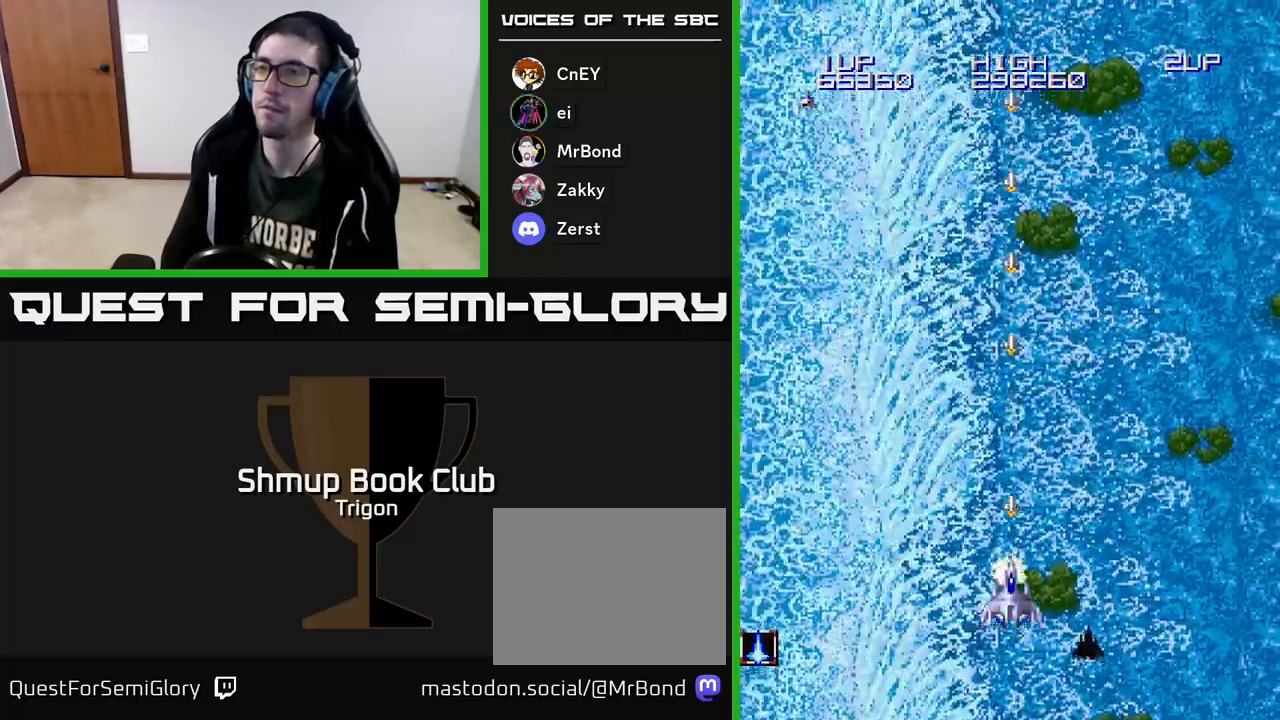
{"buttons": ["A"], "right_stick": "center", "events": []}
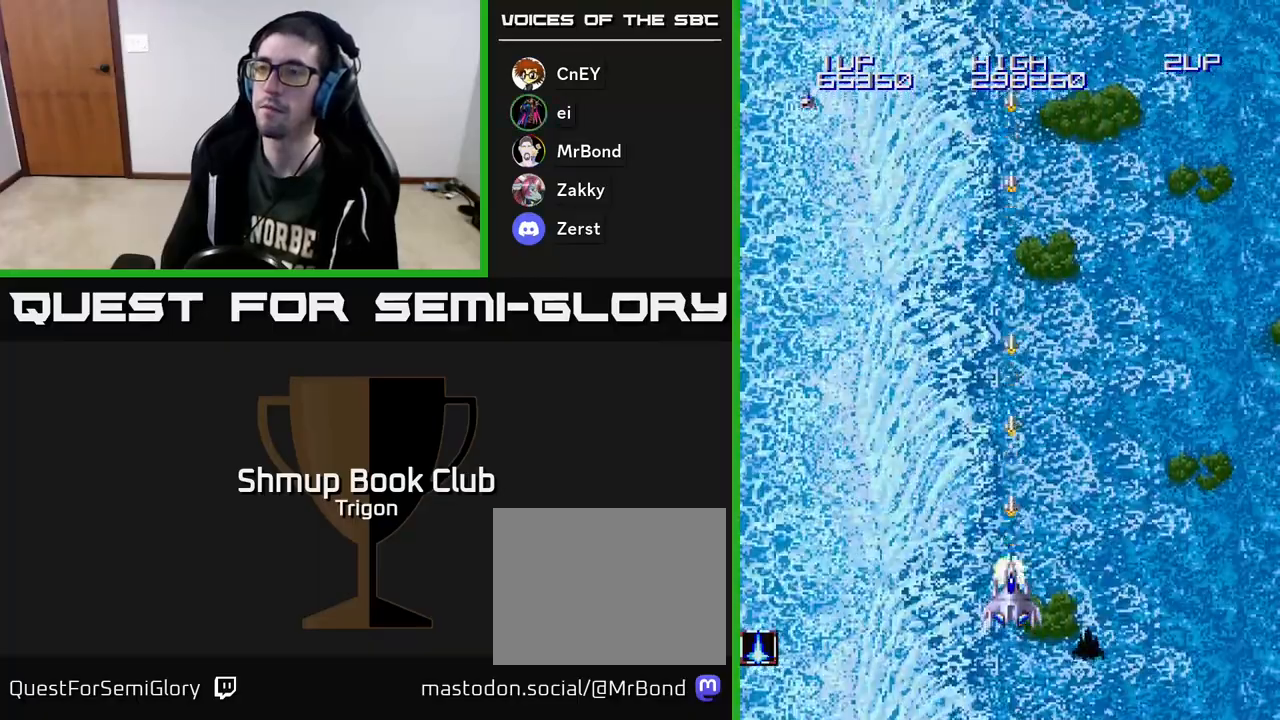
{"buttons": ["A", "DPAD_LEFT"], "right_stick": "center", "events": [[367, "DPAD_LEFT", "down"]]}
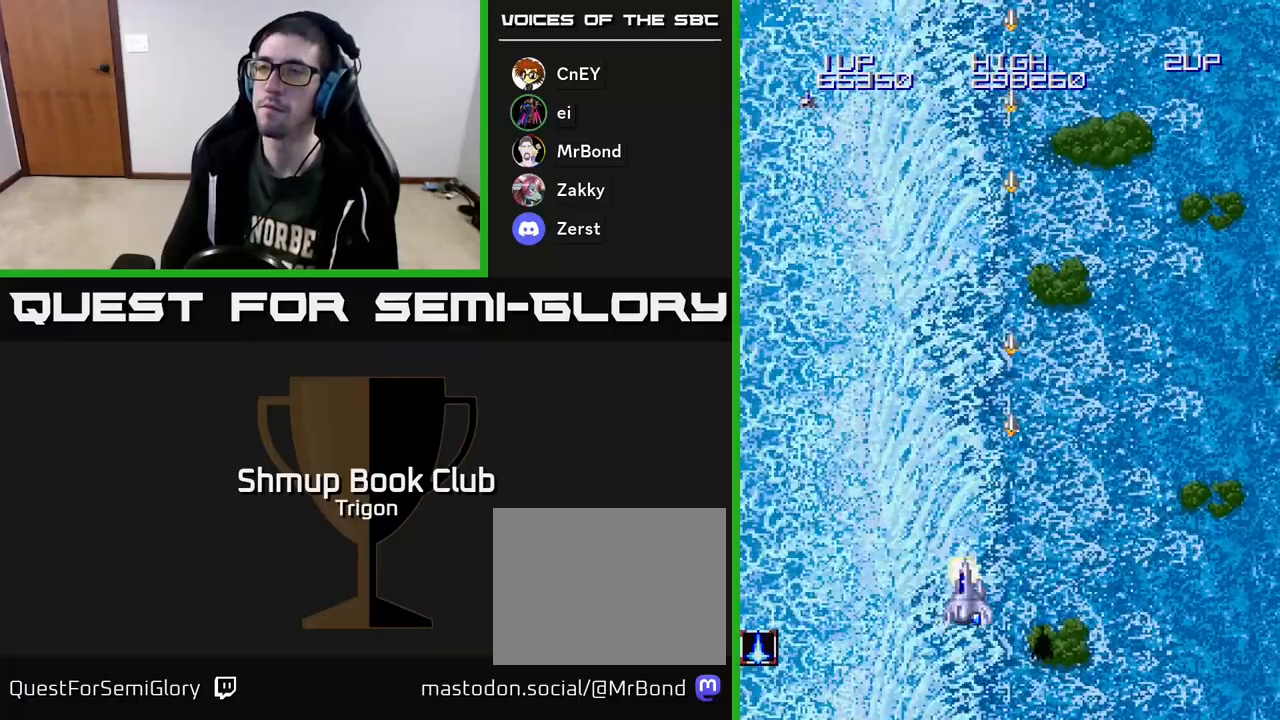
{"buttons": ["A", "DPAD_LEFT"], "right_stick": "center", "events": []}
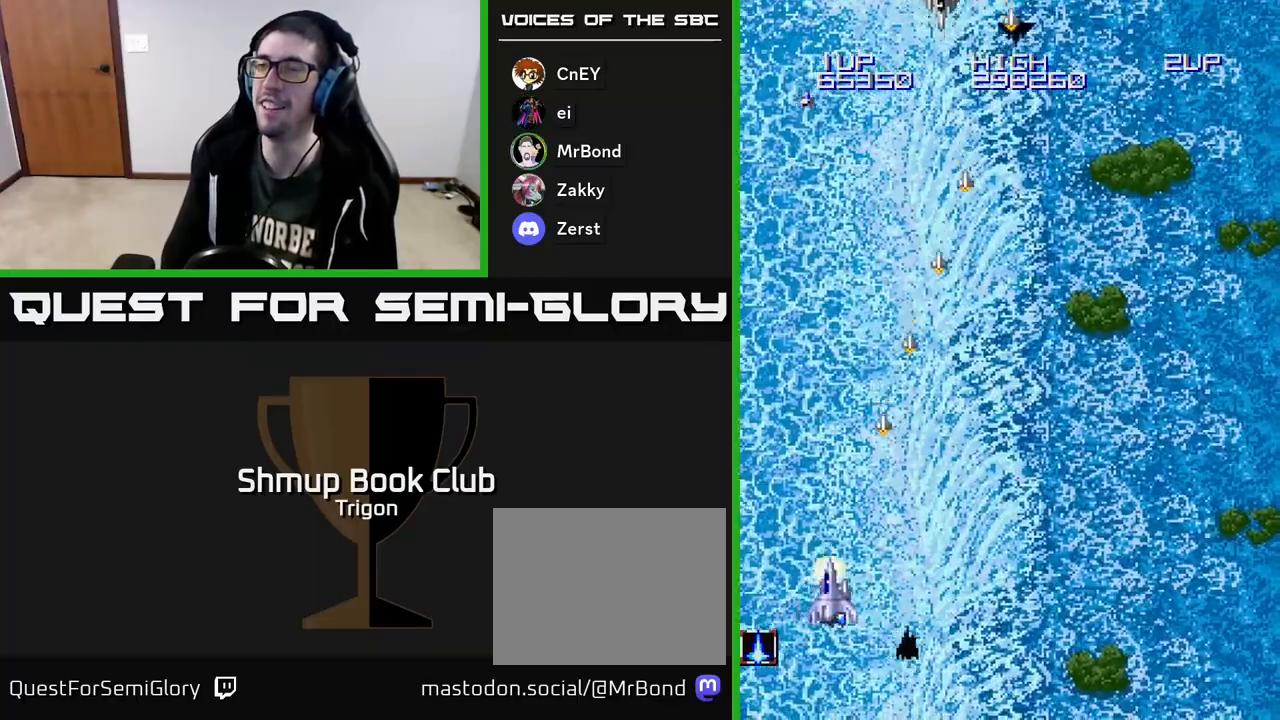
{"buttons": ["A", "DPAD_RIGHT"], "right_stick": "center", "events": [[67, "DPAD_LEFT", "up"], [117, "DPAD_RIGHT", "down"]]}
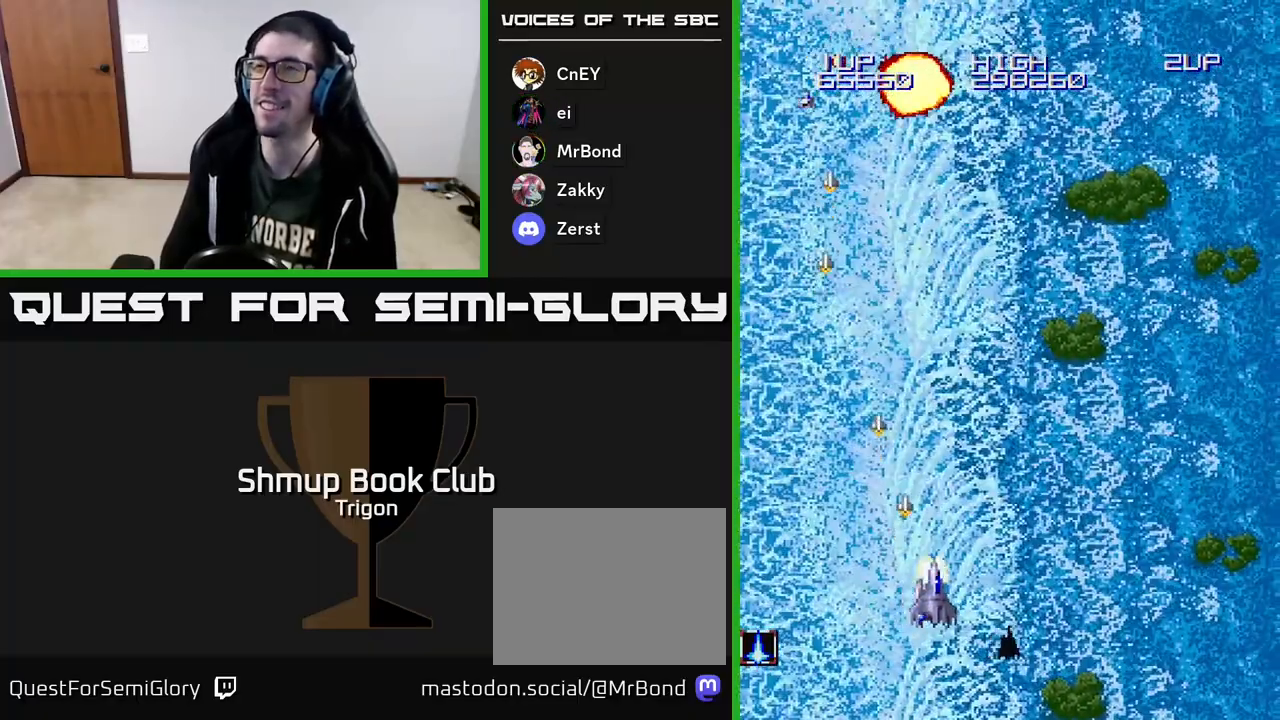
{"buttons": ["A", "DPAD_LEFT"], "right_stick": "center", "events": [[283, "DPAD_RIGHT", "up"], [333, "DPAD_LEFT", "down"]]}
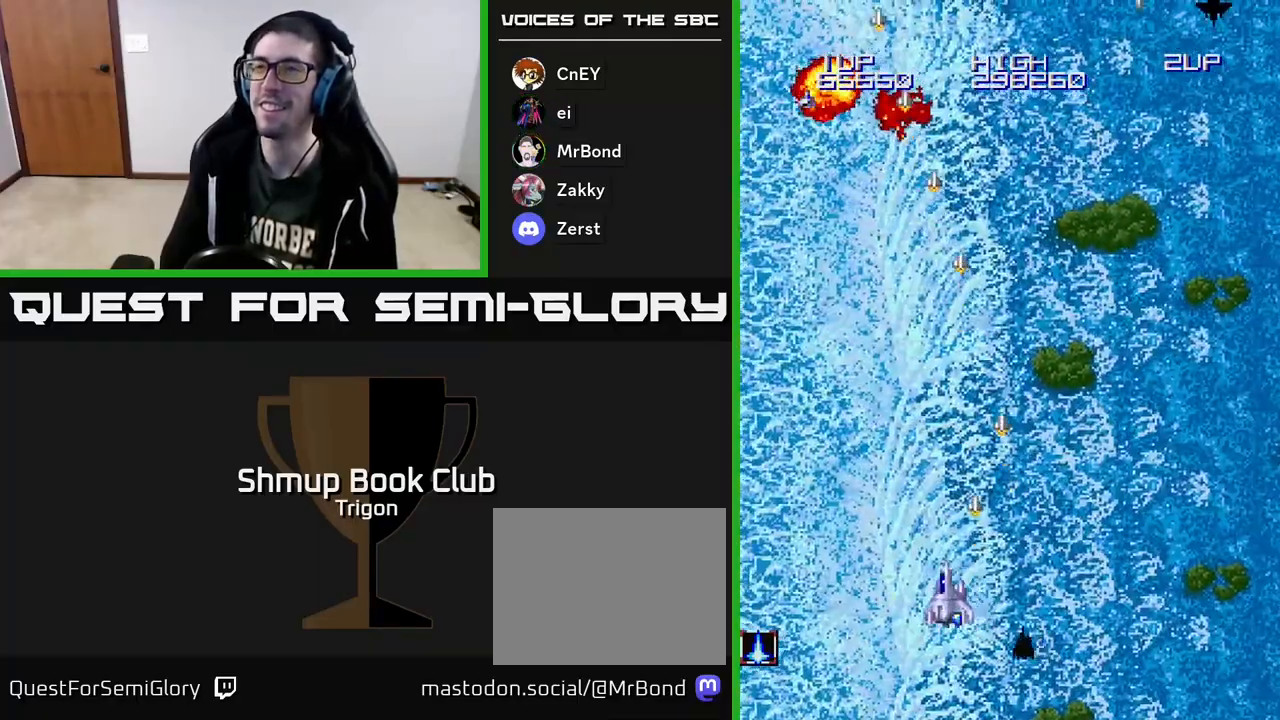
{"buttons": ["A", "DPAD_RIGHT"], "right_stick": "center", "events": [[300, "DPAD_LEFT", "up"], [333, "DPAD_RIGHT", "down"]]}
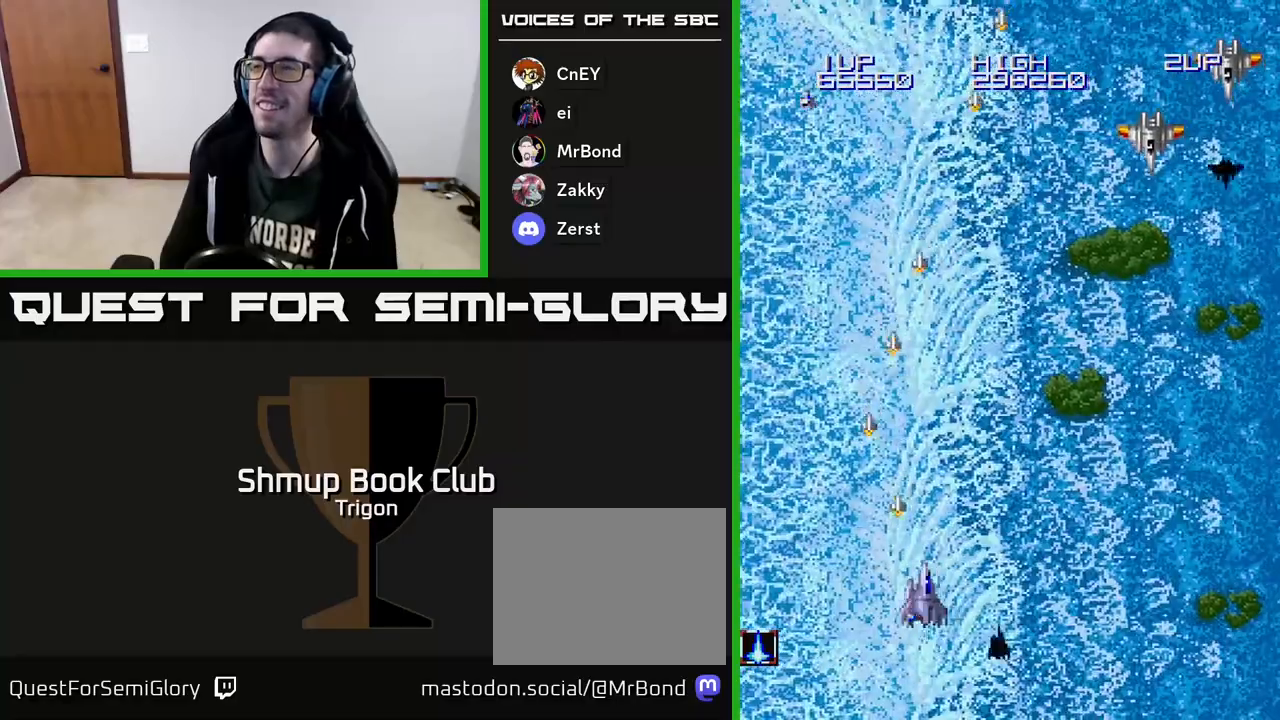
{"buttons": ["A", "DPAD_RIGHT"], "right_stick": "center", "events": []}
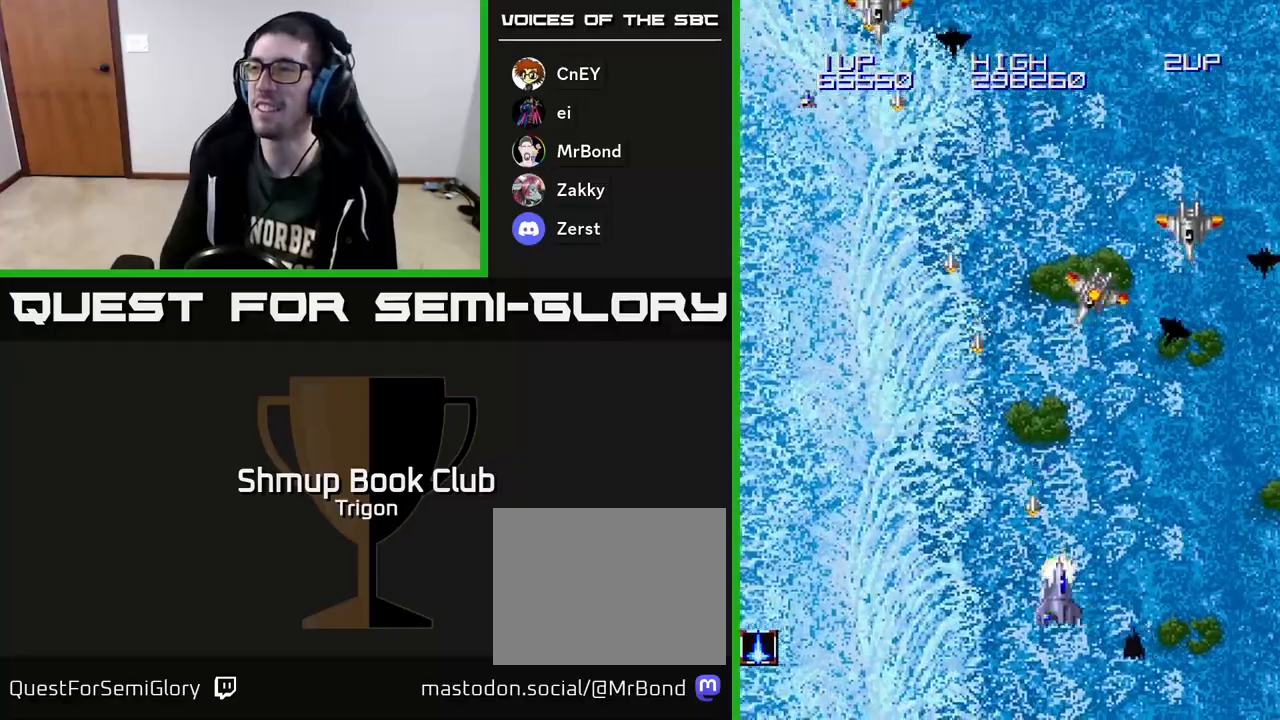
{"buttons": ["A", "DPAD_UP"], "right_stick": "center", "events": [[400, "DPAD_RIGHT", "up"], [433, "DPAD_LEFT", "down"], [500, "DPAD_LEFT", "up"], [500, "DPAD_UP", "down"]]}
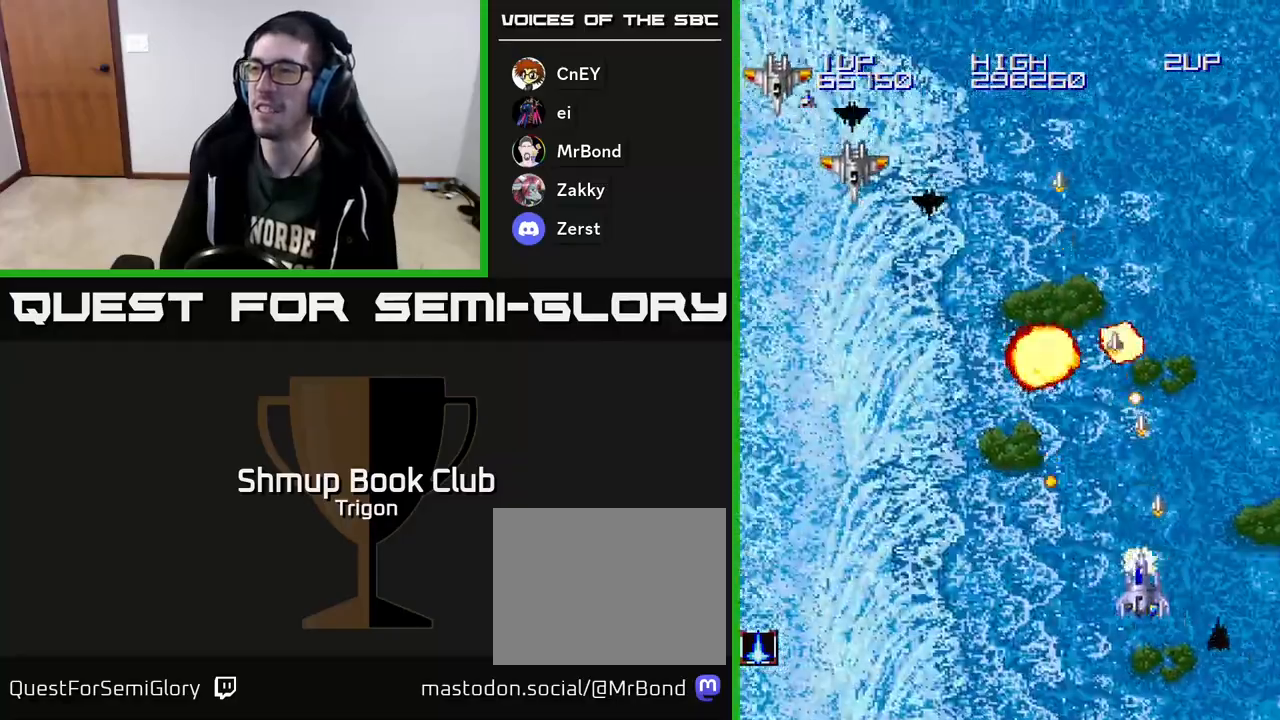
{"buttons": ["A", "DPAD_LEFT"], "right_stick": "center", "events": [[167, "DPAD_LEFT", "down"], [200, "DPAD_UP", "up"]]}
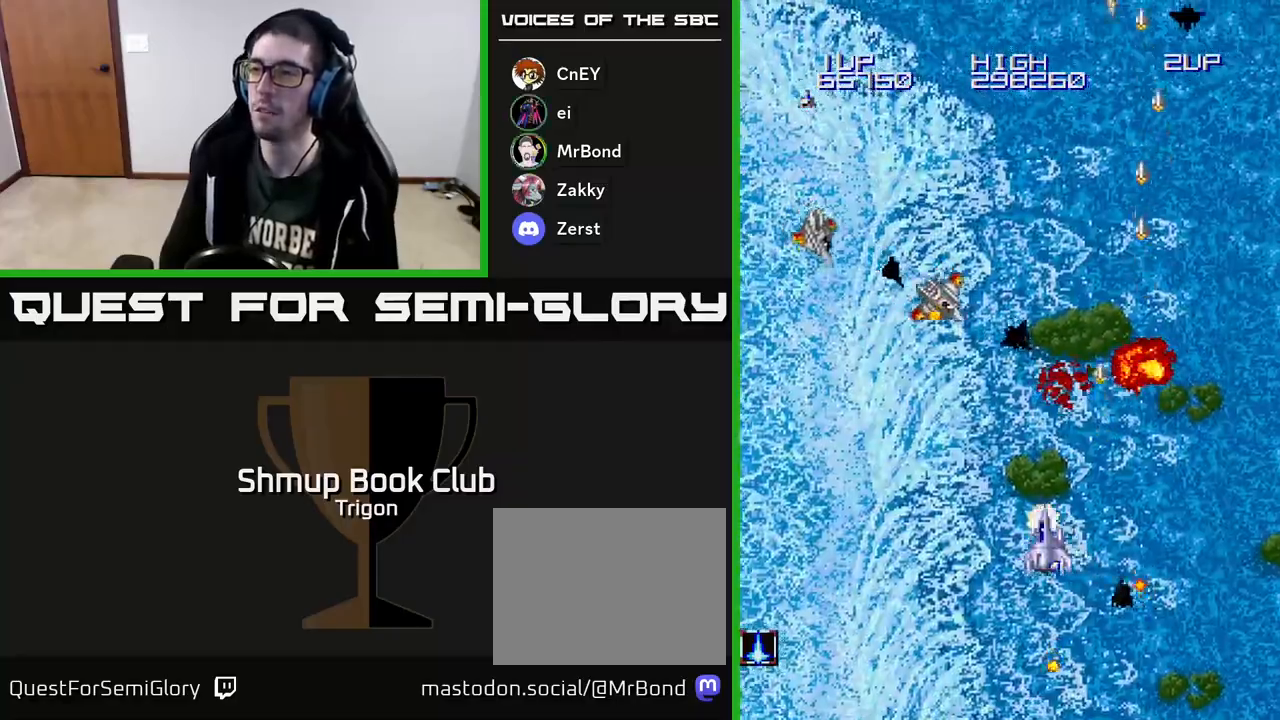
{"buttons": ["A", "DPAD_LEFT"], "right_stick": "center", "events": []}
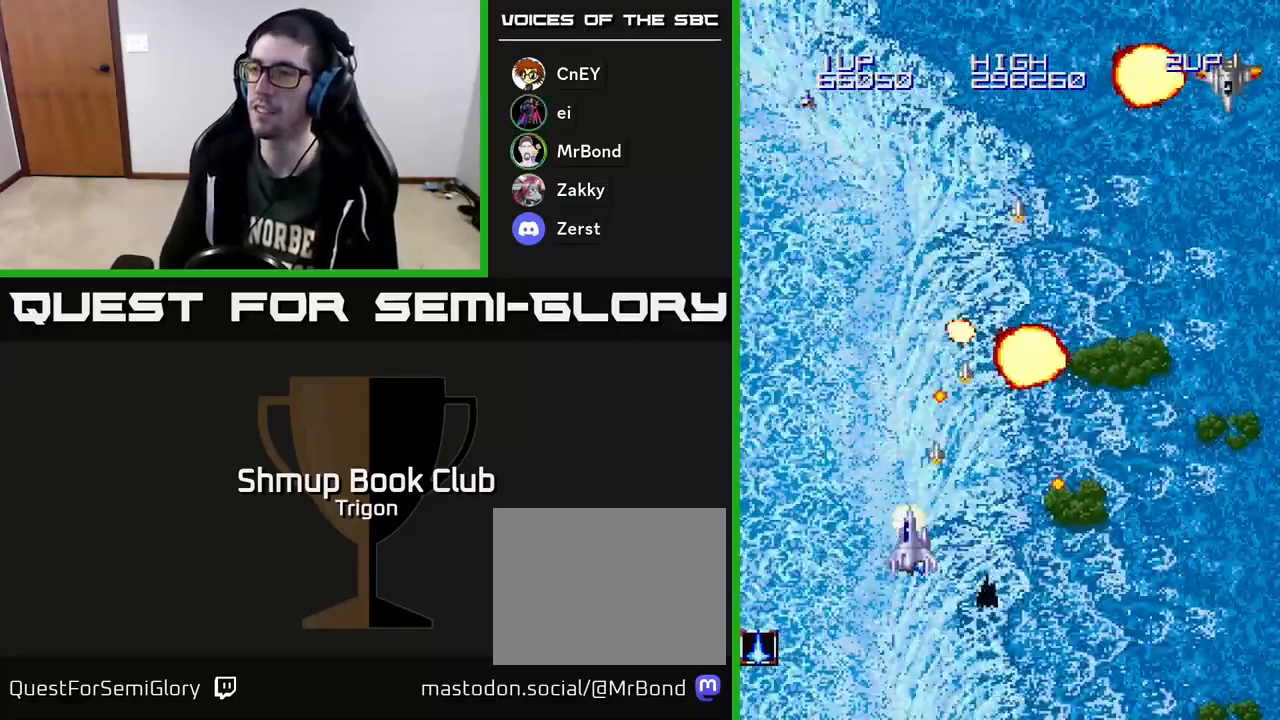
{"buttons": ["A", "DPAD_RIGHT"], "right_stick": "center", "events": [[133, "DPAD_UP", "down"], [250, "DPAD_LEFT", "up"], [350, "DPAD_RIGHT", "down"], [400, "DPAD_UP", "up"]]}
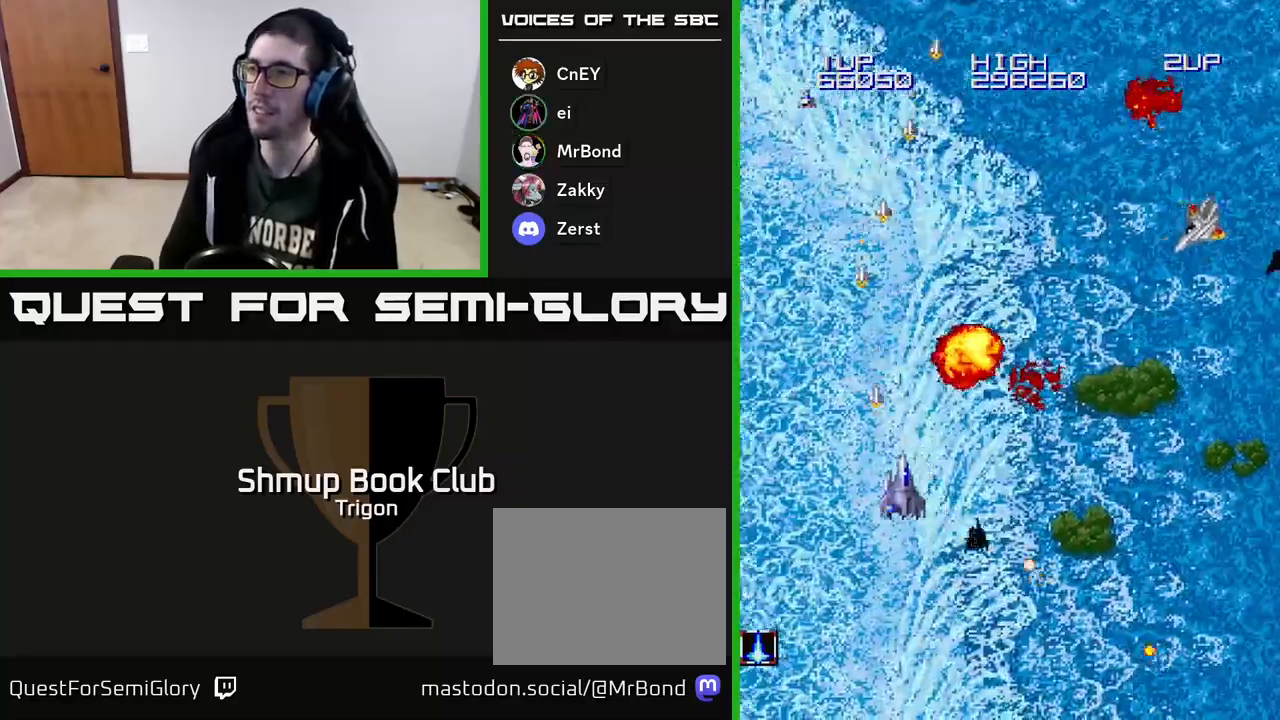
{"buttons": ["A", "DPAD_RIGHT"], "right_stick": "center", "events": []}
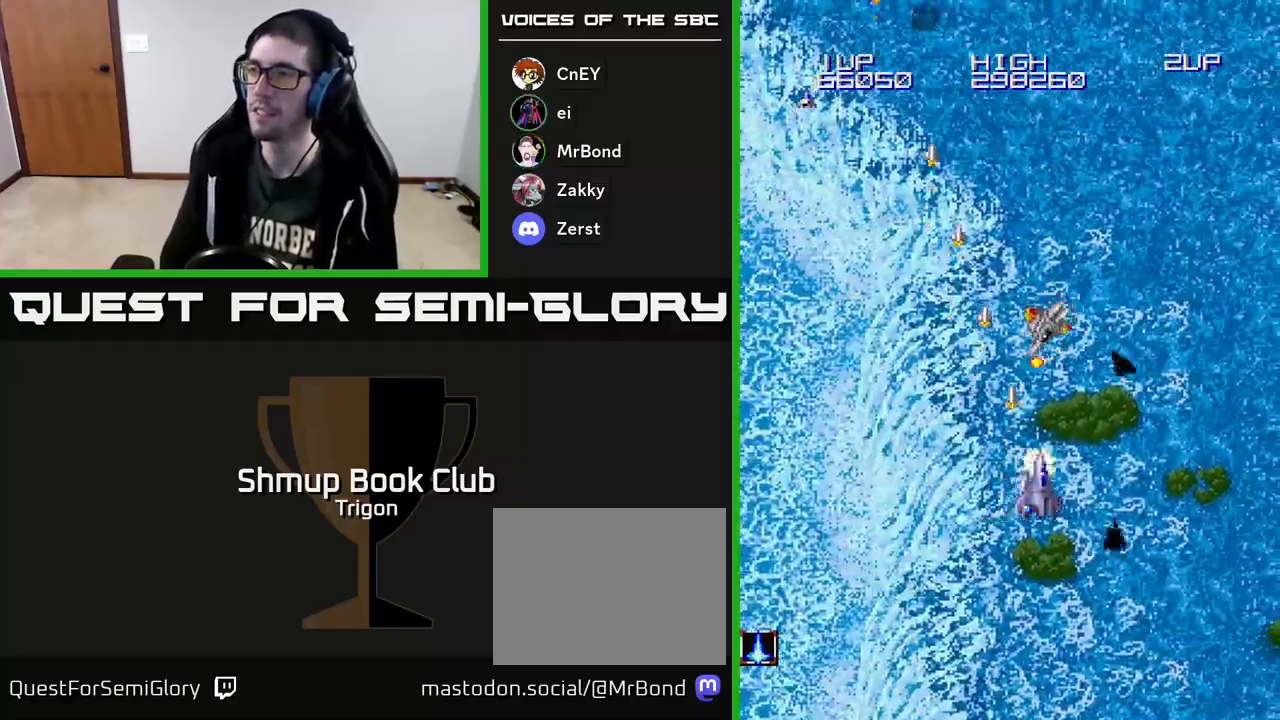
{"buttons": ["A", "DPAD_RIGHT"], "right_stick": "center", "events": []}
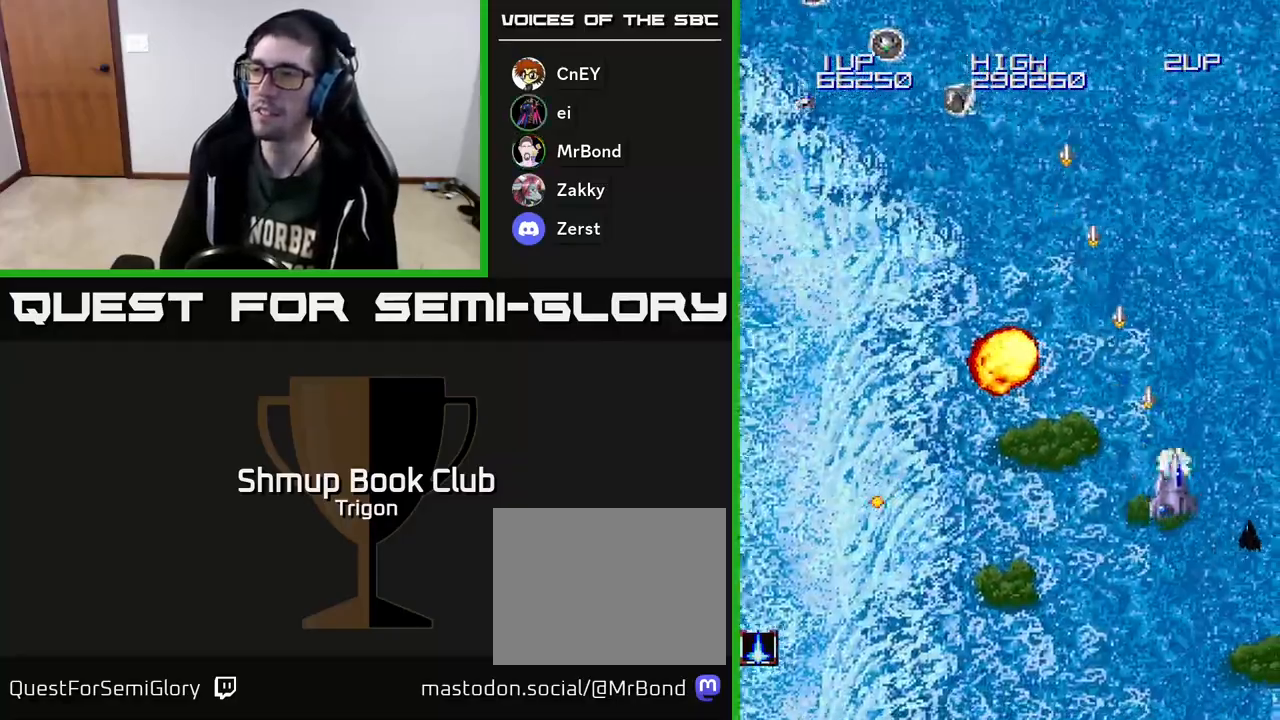
{"buttons": ["A", "DPAD_LEFT"], "right_stick": "center", "events": [[33, "DPAD_RIGHT", "up"], [100, "DPAD_LEFT", "down"]]}
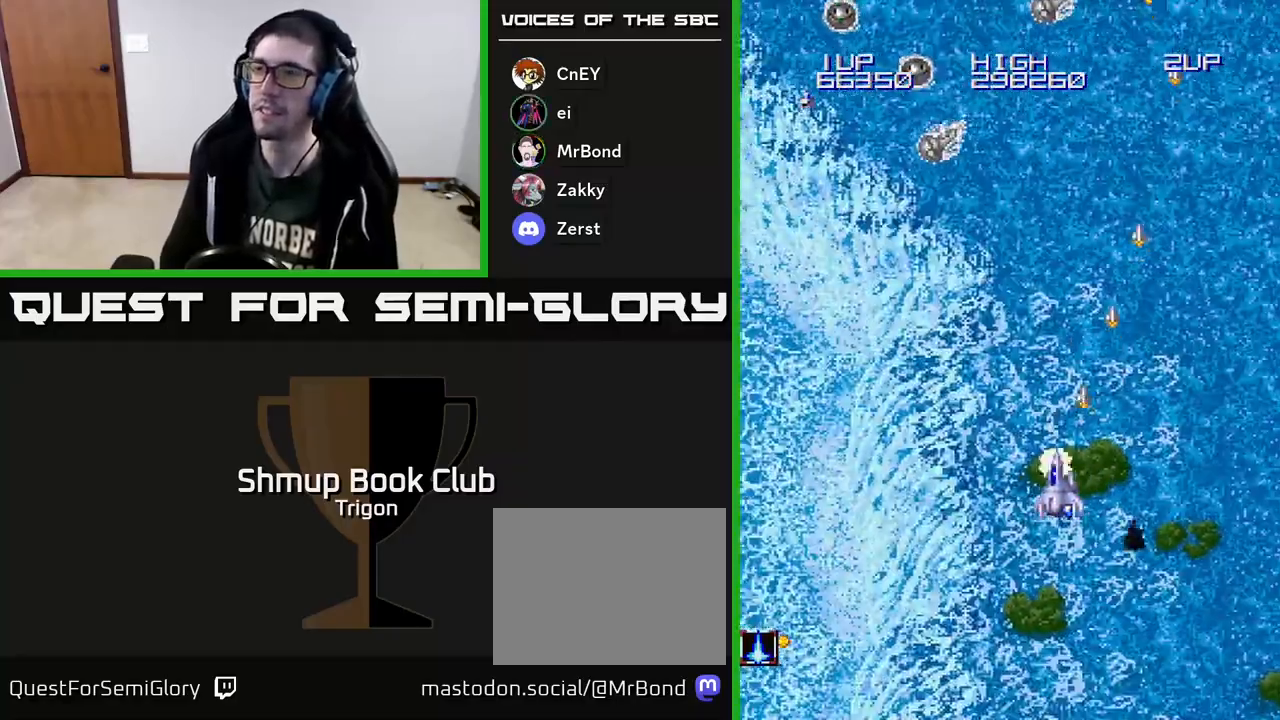
{"buttons": ["A", "DPAD_UP", "DPAD_LEFT"], "right_stick": "center", "events": [[150, "DPAD_UP", "down"]]}
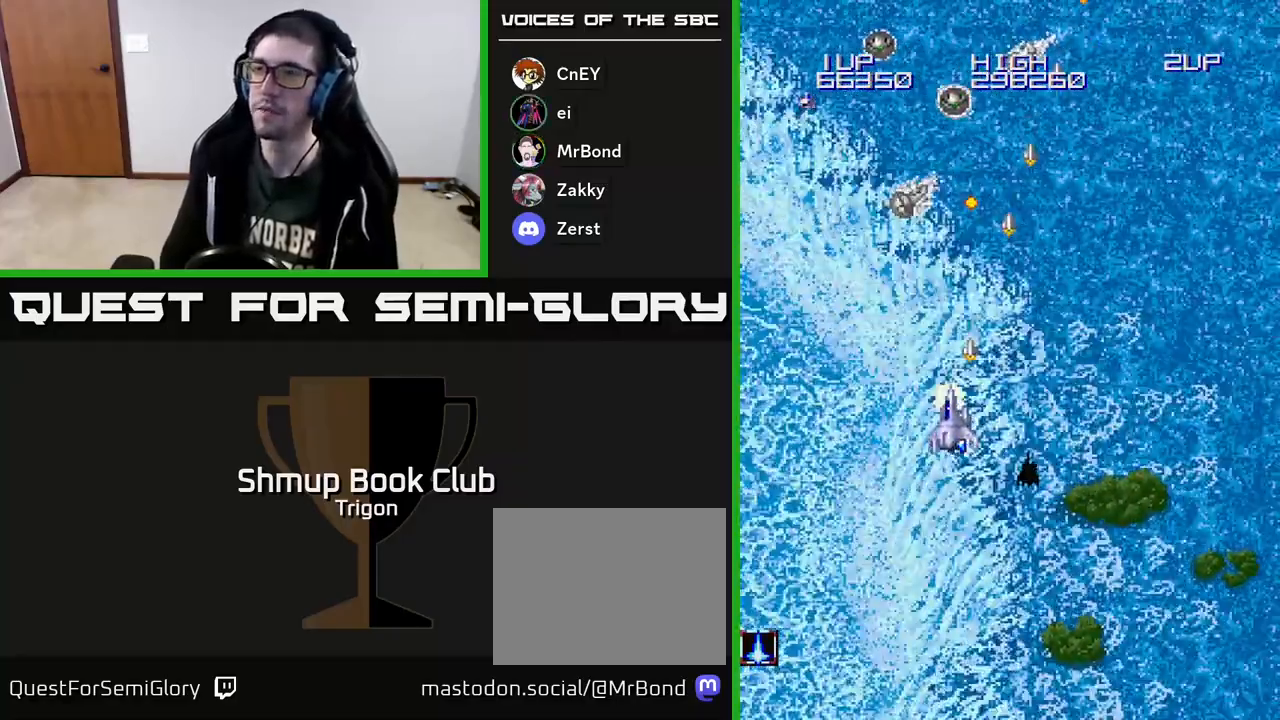
{"buttons": ["A", "DPAD_LEFT"], "right_stick": "center", "events": [[450, "DPAD_UP", "up"]]}
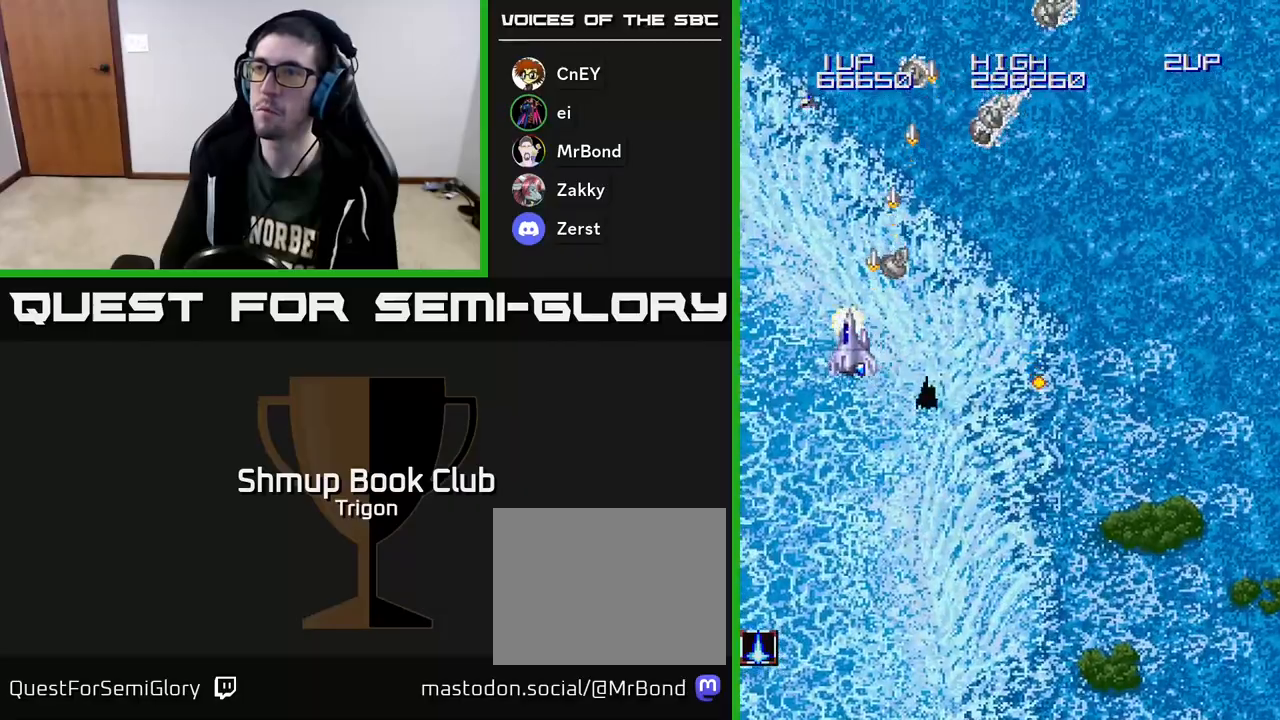
{"buttons": ["A", "DPAD_DOWN"], "right_stick": "center", "events": [[167, "DPAD_DOWN", "down"], [483, "DPAD_LEFT", "up"]]}
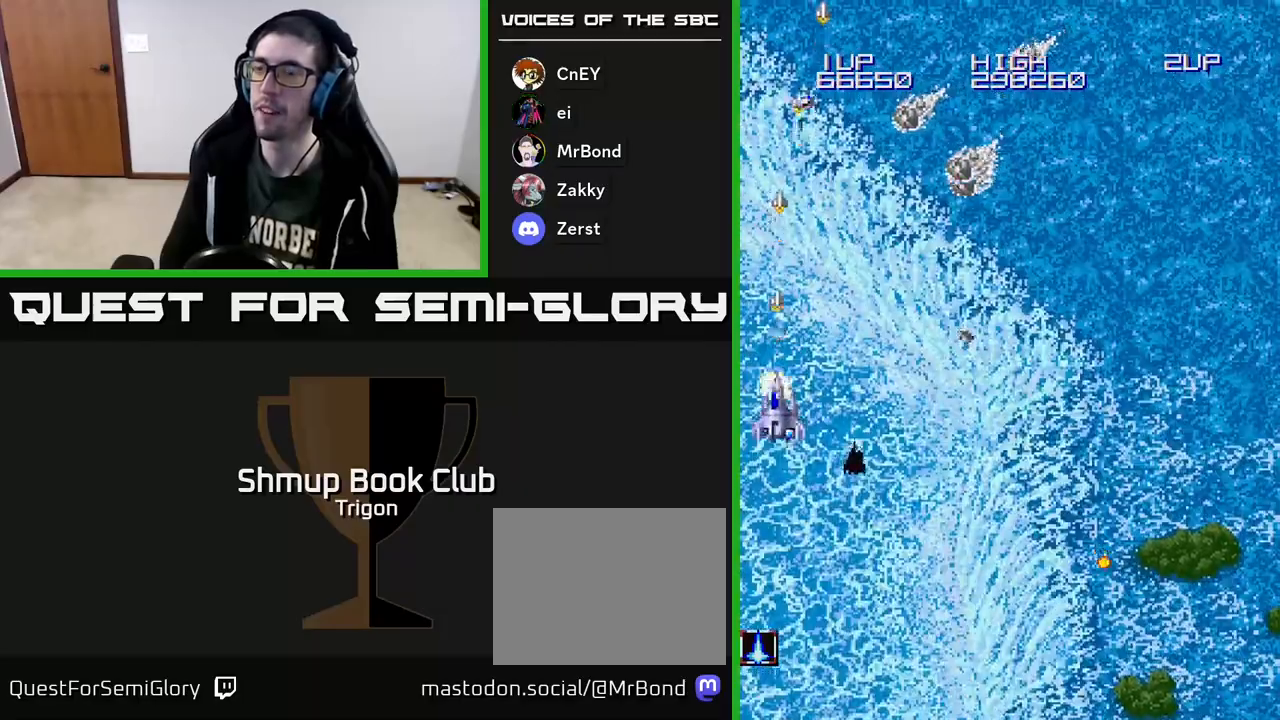
{"buttons": ["A", "DPAD_RIGHT"], "right_stick": "center", "events": [[83, "DPAD_RIGHT", "down"], [167, "A", "up"], [350, "DPAD_DOWN", "up"], [467, "A", "down"]]}
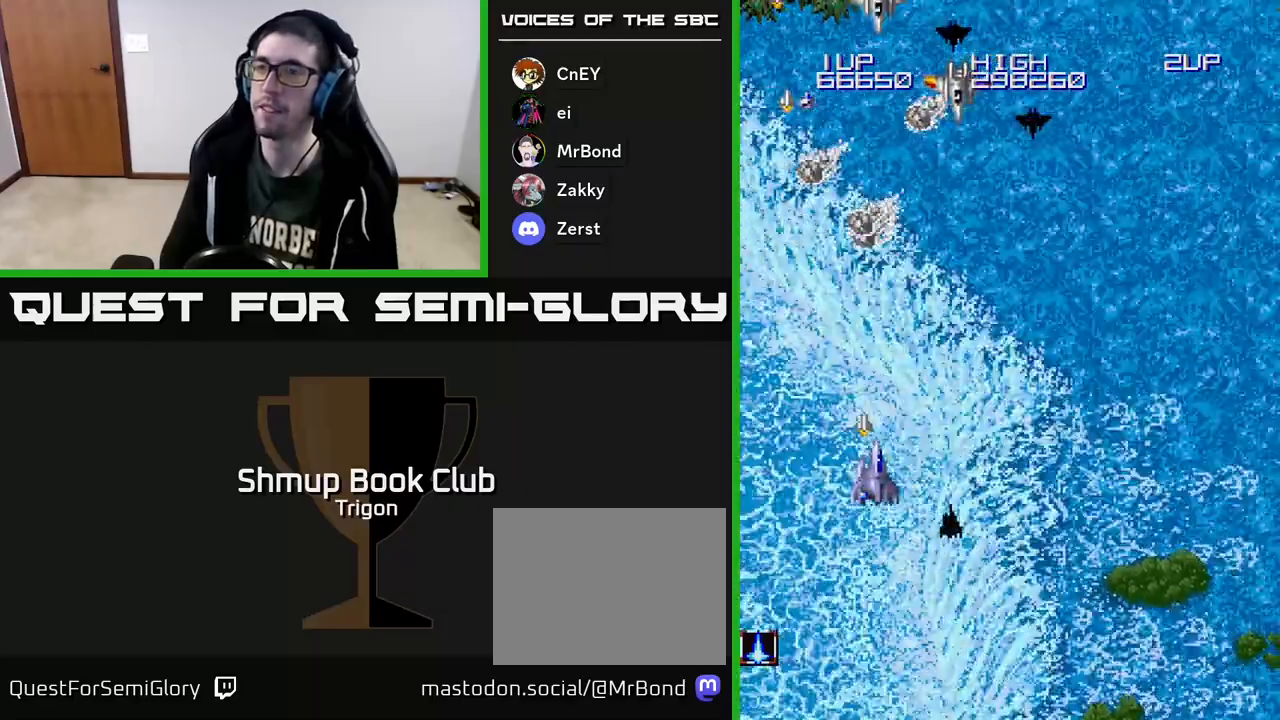
{"buttons": ["A", "DPAD_RIGHT"], "right_stick": "center", "events": []}
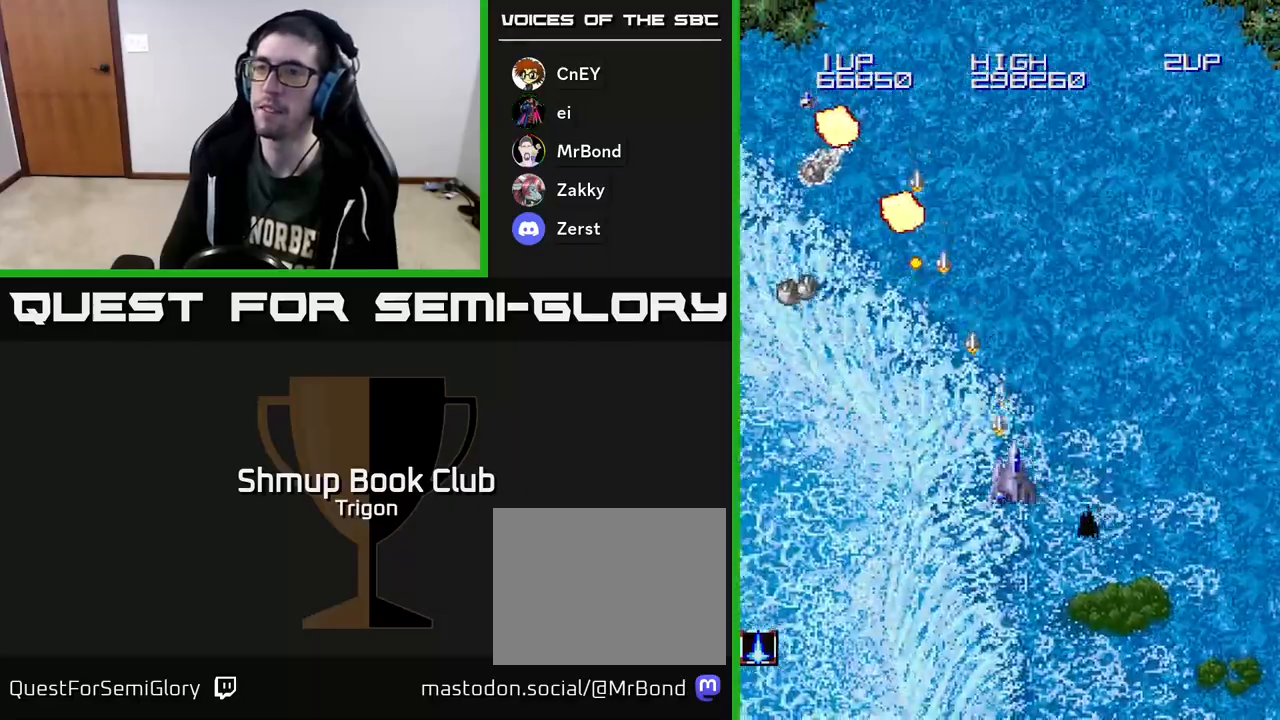
{"buttons": ["A", "DPAD_RIGHT"], "right_stick": "center", "events": []}